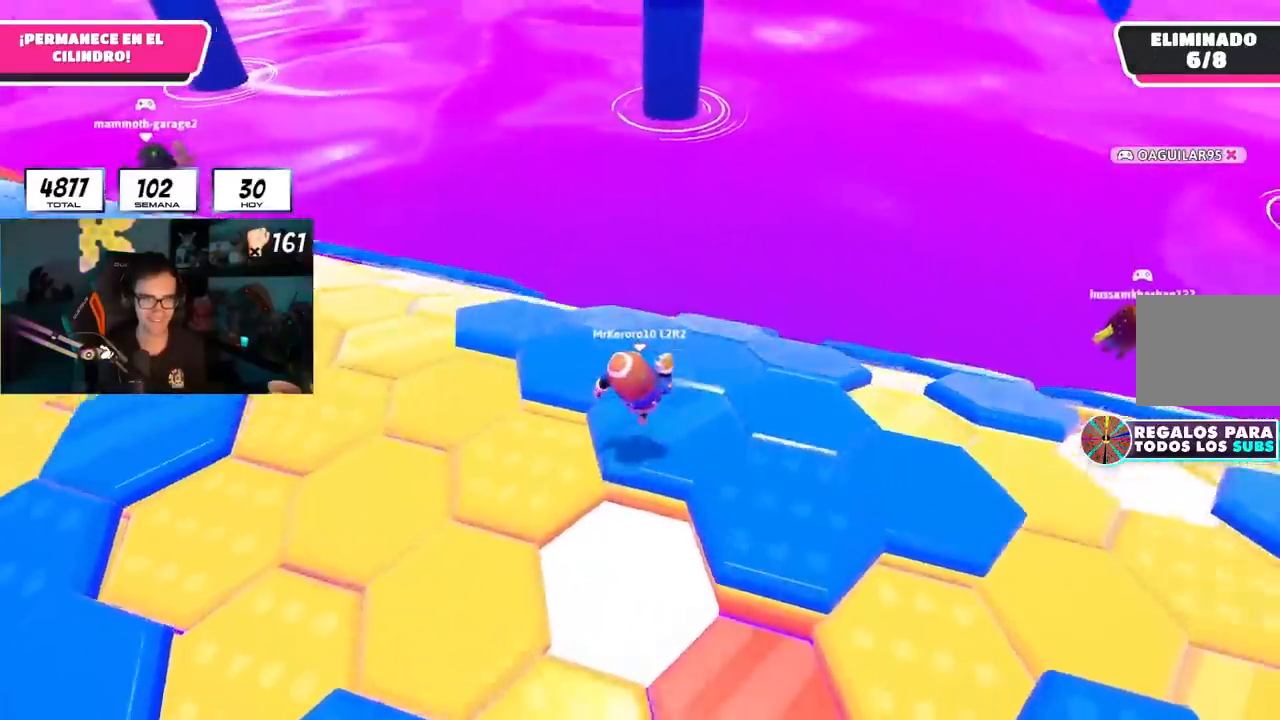
Gameplay with a controller (PlayStation layout); each line is a JSON object with the inputs held at the frame after it. "events" lists button and stick changes between this image and that frame as [ms after this image, input, new state], when the widget could be followed in between.
{"buttons": [], "left_stick": "up", "right_stick": "down", "events": [[67, "L1", "up"], [117, "L1", "down"], [134, "right_stick", "down"], [167, "L1", "up"], [167, "left_stick", "up"], [184, "R1", "up"], [367, "right_stick", "center"], [417, "right_stick", "down"]]}
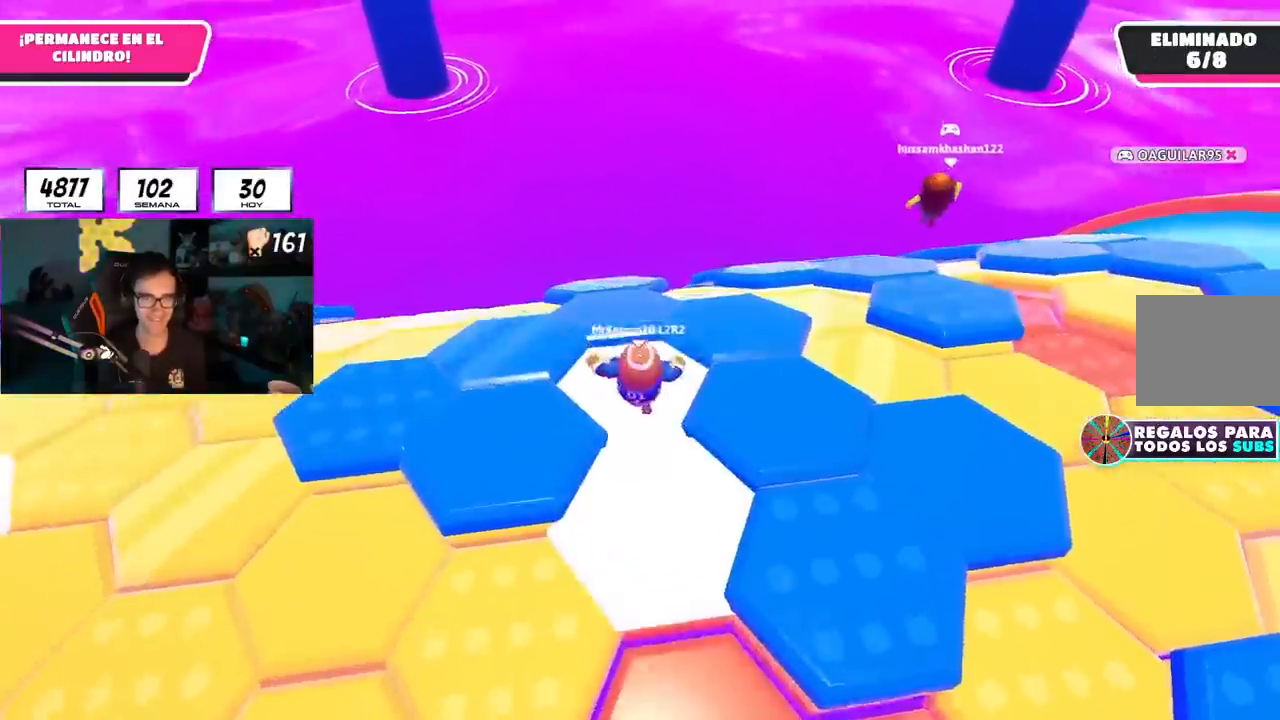
{"buttons": [], "left_stick": "up", "right_stick": "down", "events": [[317, "right_stick", "center"], [367, "L1", "down"], [384, "R1", "down"], [450, "L1", "up"], [467, "R1", "up"], [484, "right_stick", "down"]]}
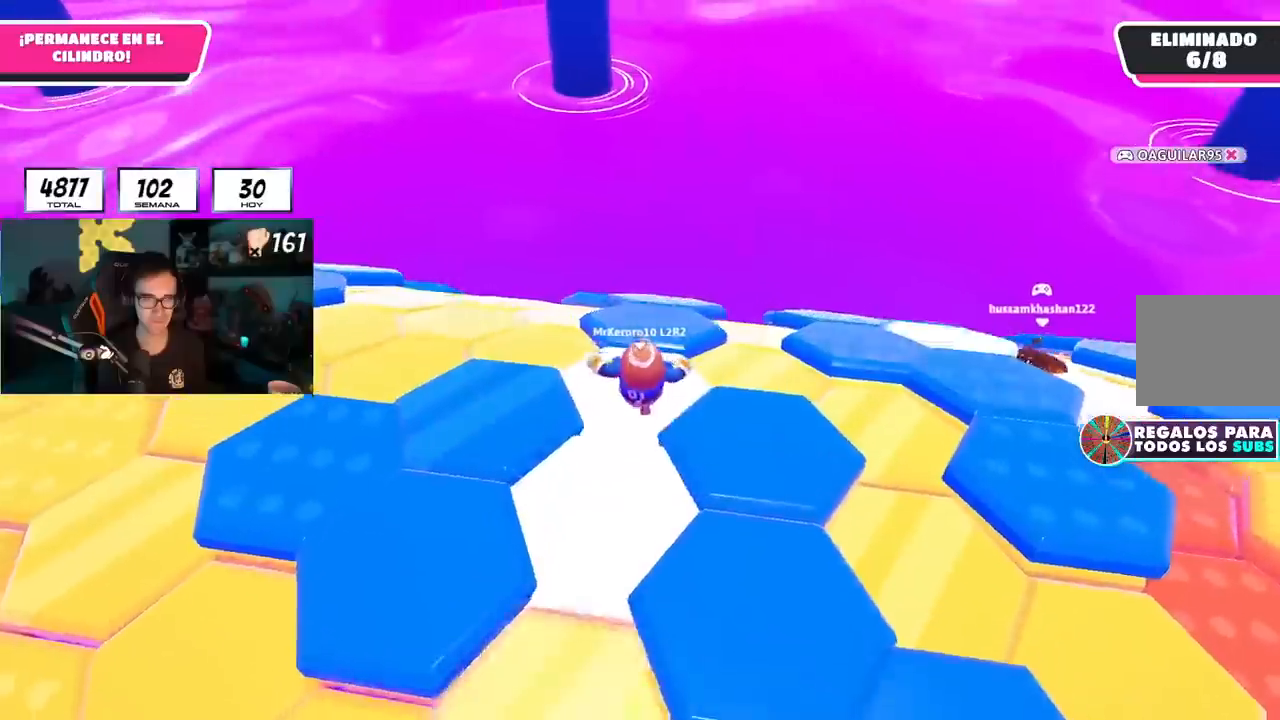
{"buttons": [], "left_stick": "up-right", "right_stick": "center", "events": [[17, "L1", "down"], [34, "R1", "down"], [67, "left_stick", "up-right"], [101, "L1", "up"], [117, "R1", "up"], [134, "right_stick", "center"], [351, "CROSS", "down"], [501, "CROSS", "up"]]}
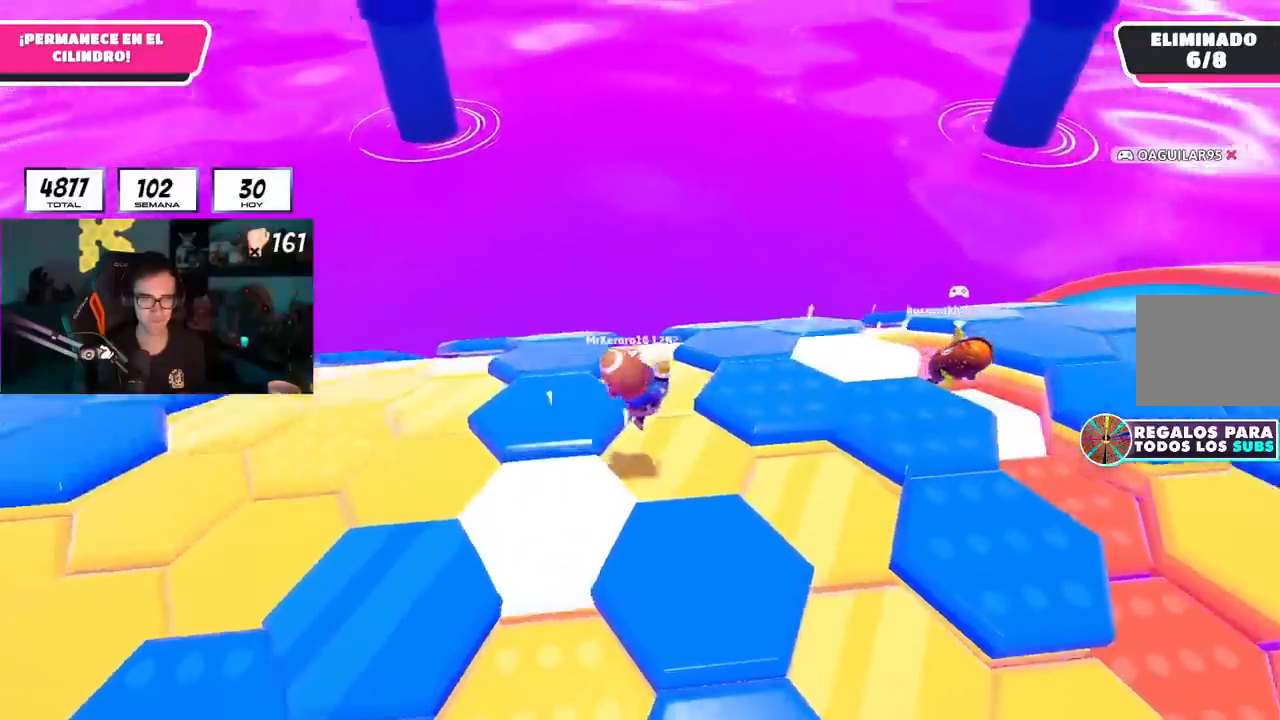
{"buttons": [], "left_stick": "up", "right_stick": "down-left", "events": [[133, "right_stick", "down-left"], [300, "left_stick", "up"]]}
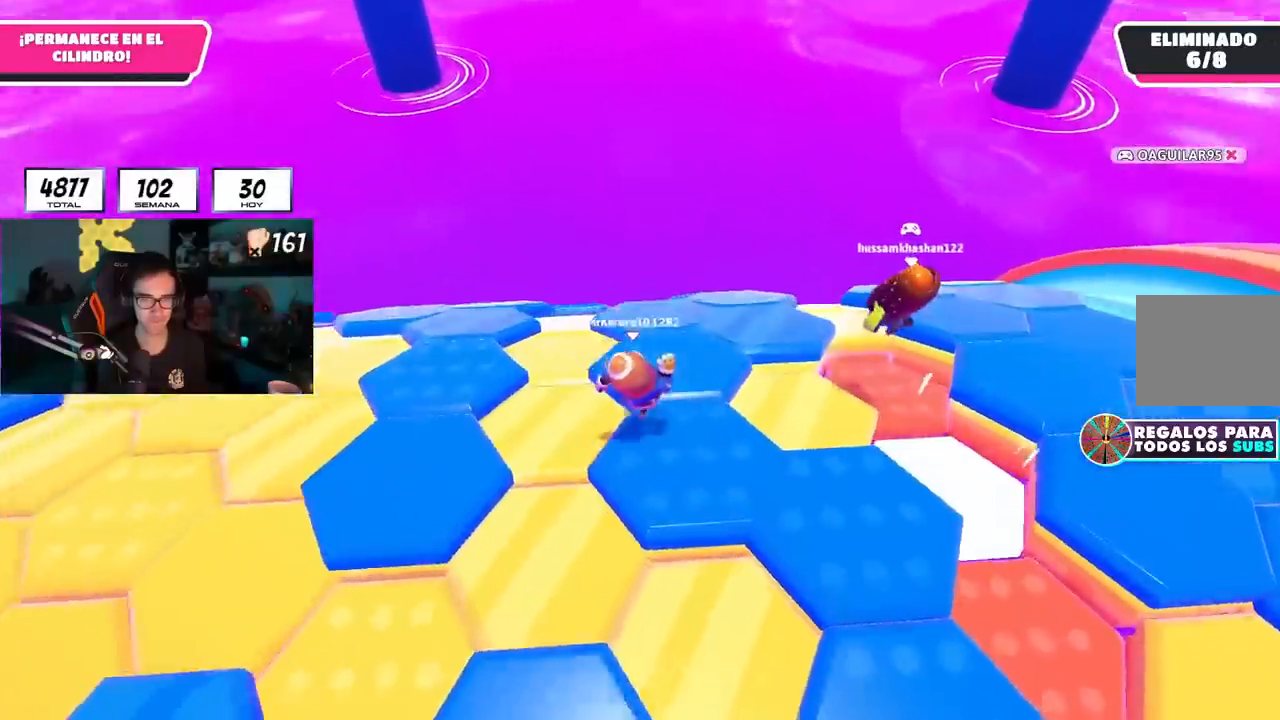
{"buttons": ["CROSS"], "left_stick": "up", "right_stick": "center", "events": [[334, "right_stick", "center"], [484, "CROSS", "down"]]}
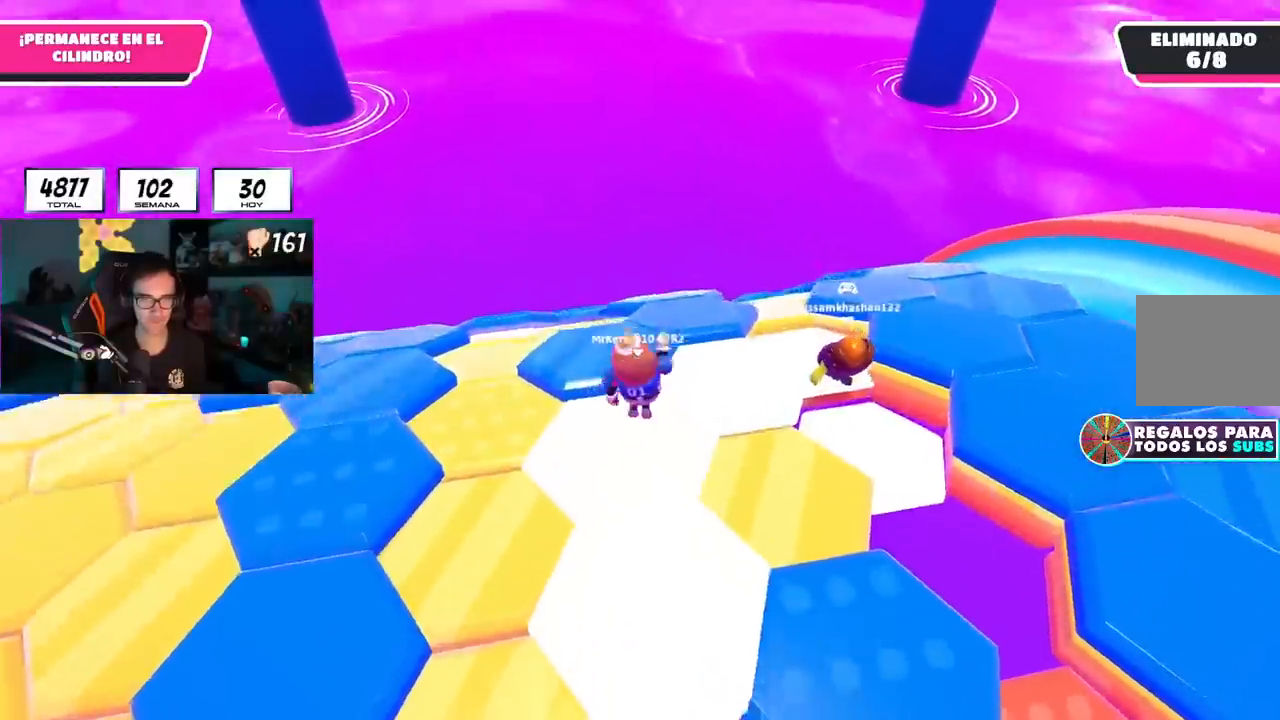
{"buttons": [], "left_stick": "up-right", "right_stick": "down-left", "events": [[83, "CROSS", "up"], [83, "left_stick", "up-right"], [200, "right_stick", "down-left"]]}